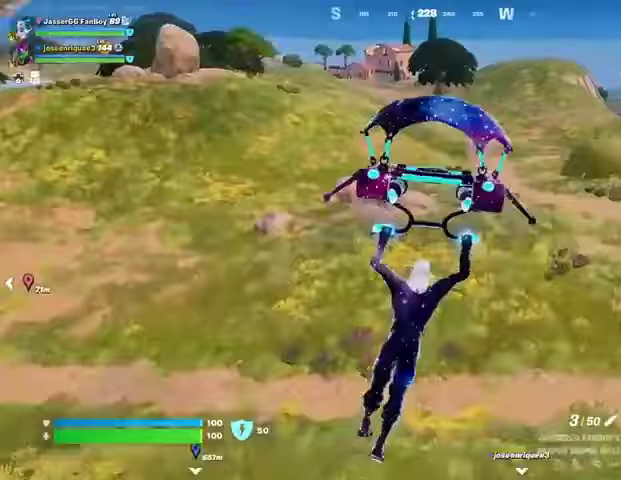
Gameplay with a controller (PlayStation layout); each line is a JSON object with the inputs held at the frame after it. "events" lists button and stick changes between this image and that frame as [ms after this image, input, new state], when the widget could be followed in between.
{"buttons": [], "left_stick": "up", "right_stick": "center", "events": []}
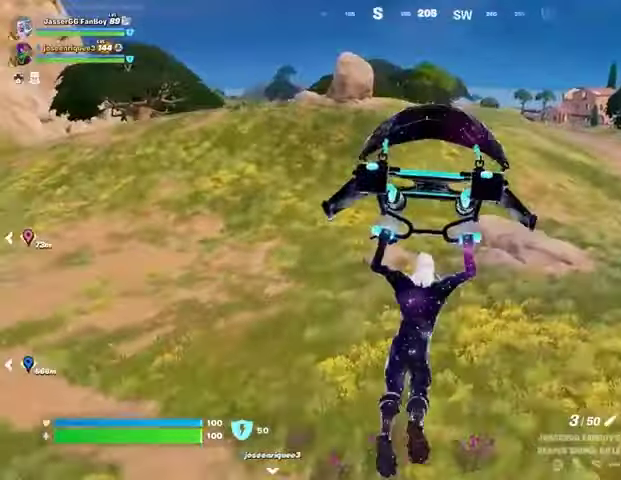
{"buttons": [], "left_stick": "up", "right_stick": "center", "events": []}
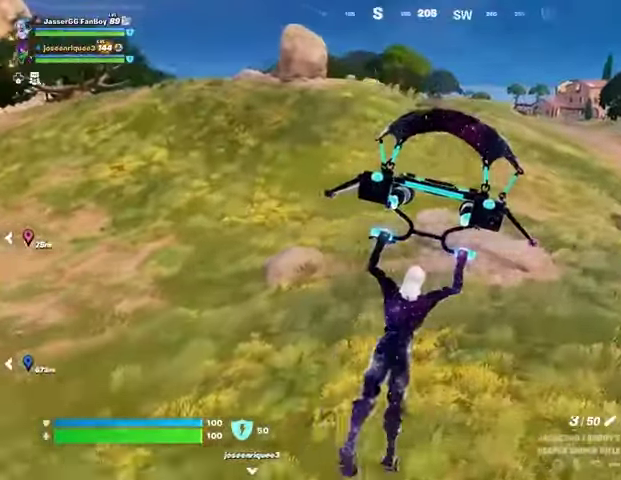
{"buttons": [], "left_stick": "up", "right_stick": "center", "events": [[67, "right_stick", "right"], [100, "DPAD_RIGHT", "down"], [167, "right_stick", "center"], [200, "DPAD_RIGHT", "up"]]}
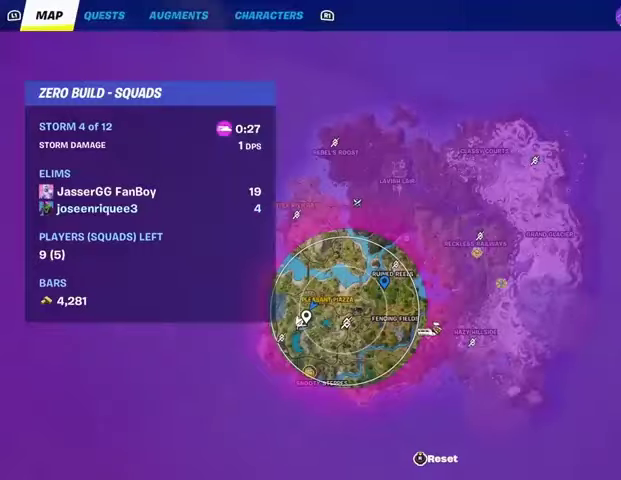
{"buttons": [], "left_stick": "up", "right_stick": "center", "events": [[100, "DPAD_RIGHT", "down"], [233, "DPAD_RIGHT", "up"]]}
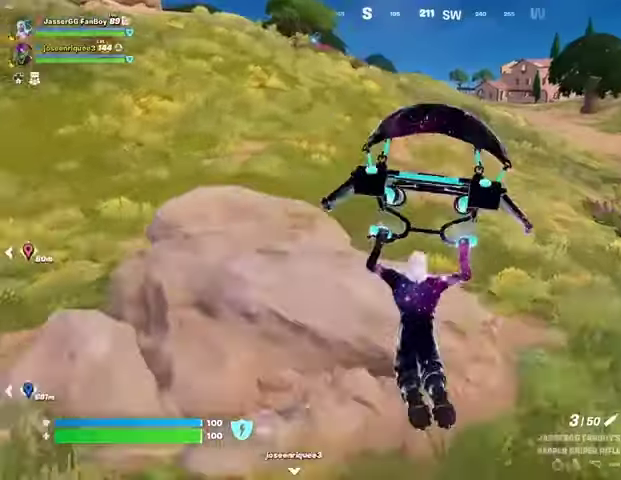
{"buttons": [], "left_stick": "up", "right_stick": "center", "events": [[33, "left_stick", "up-right"], [33, "right_stick", "right"], [167, "right_stick", "center"], [200, "left_stick", "up"], [300, "L3", "down"], [367, "L3", "up"], [367, "R3", "down"], [433, "R3", "up"]]}
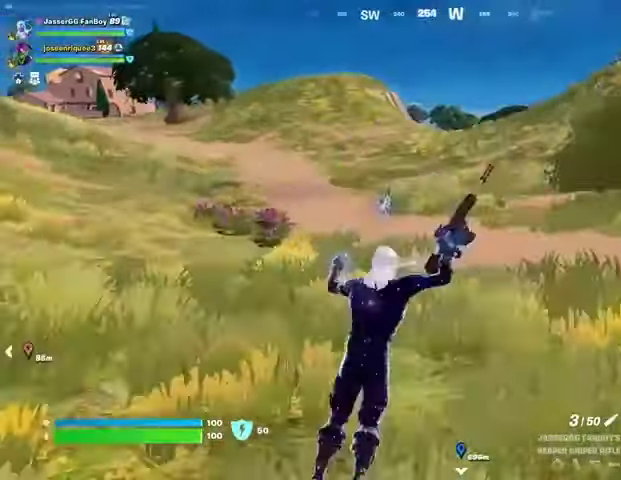
{"buttons": [], "left_stick": "up", "right_stick": "center", "events": [[267, "right_stick", "left"], [400, "right_stick", "center"]]}
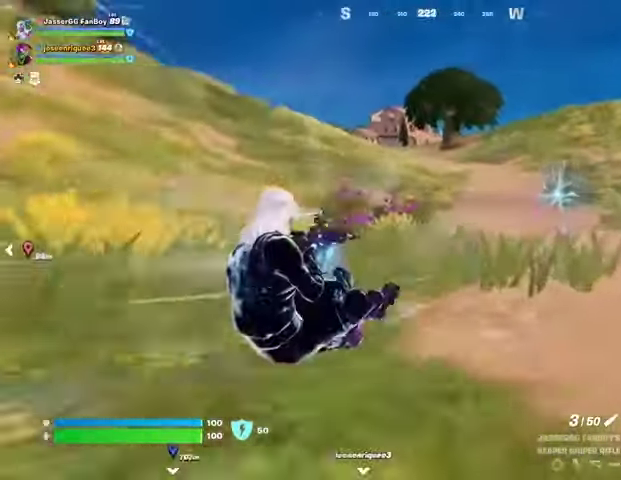
{"buttons": [], "left_stick": "up", "right_stick": "center", "events": []}
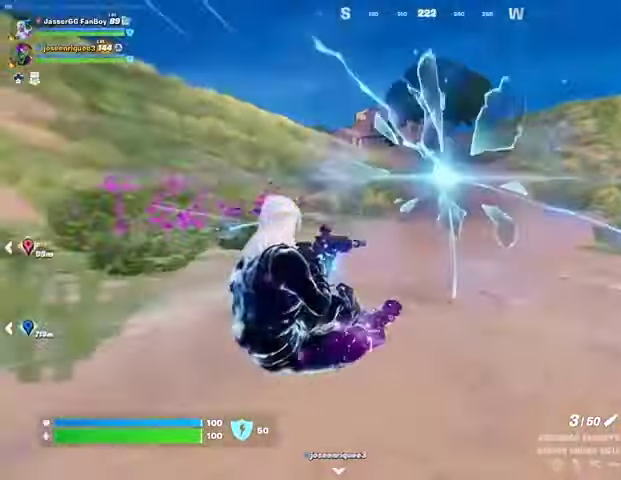
{"buttons": [], "left_stick": "center", "right_stick": "center", "events": [[67, "left_stick", "center"], [200, "DPAD_RIGHT", "down"], [300, "DPAD_RIGHT", "up"]]}
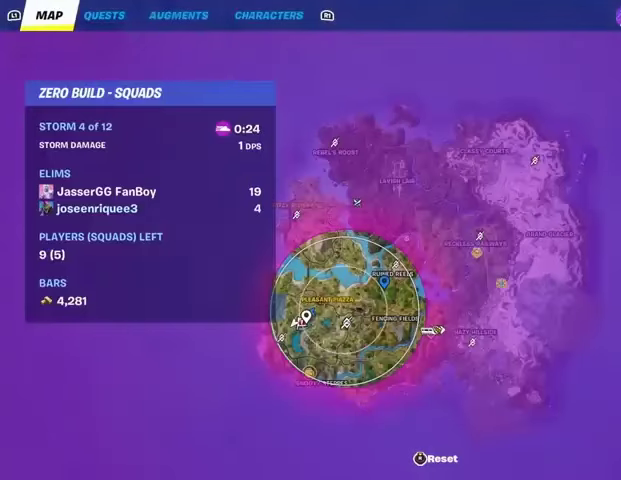
{"buttons": [], "left_stick": "center", "right_stick": "center", "events": []}
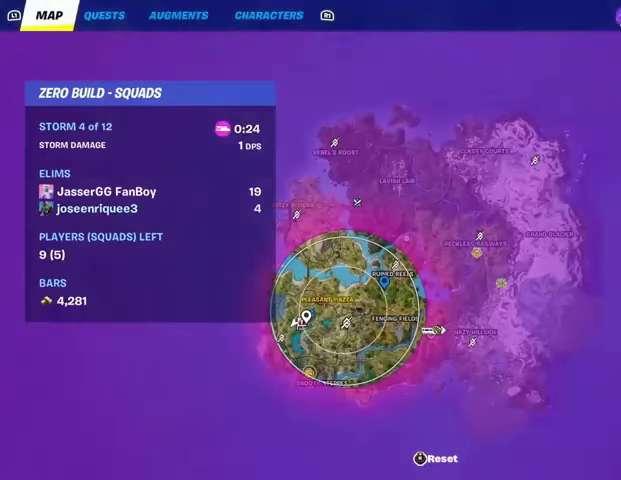
{"buttons": [], "left_stick": "center", "right_stick": "center", "events": []}
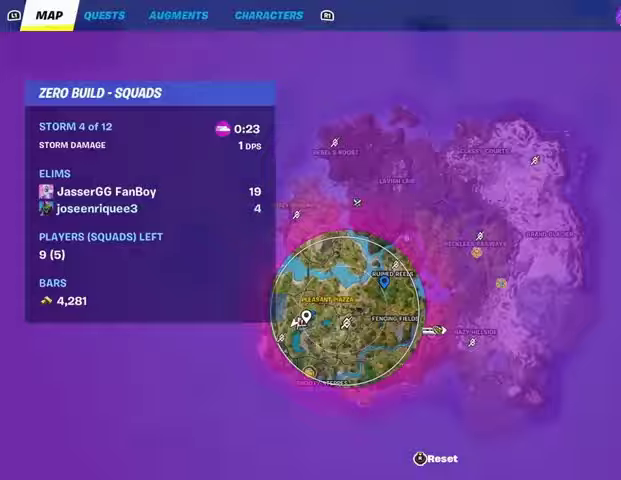
{"buttons": [], "left_stick": "up-left", "right_stick": "center", "events": [[33, "DPAD_RIGHT", "down"], [100, "DPAD_RIGHT", "up"], [367, "CROSS", "down"], [433, "CROSS", "up"], [433, "left_stick", "up-left"]]}
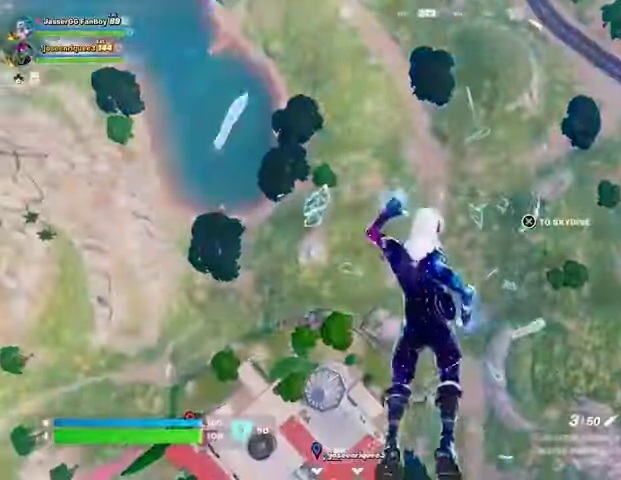
{"buttons": [], "left_stick": "up-left", "right_stick": "center", "events": [[33, "right_stick", "left"], [367, "right_stick", "center"]]}
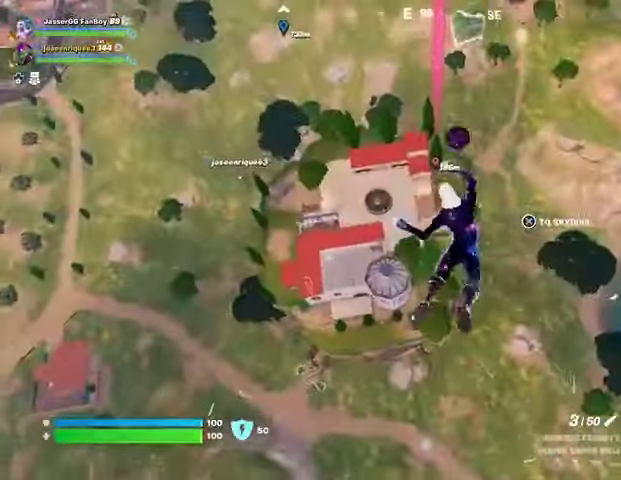
{"buttons": [], "left_stick": "up-left", "right_stick": "center", "events": [[133, "right_stick", "up-left"], [300, "right_stick", "center"]]}
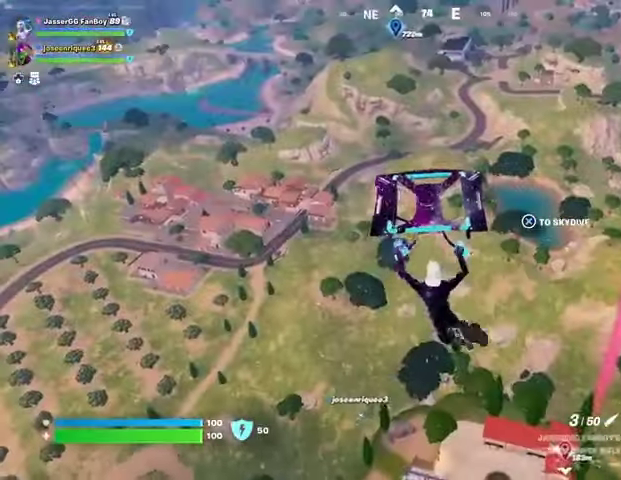
{"buttons": [], "left_stick": "up-left", "right_stick": "center", "events": []}
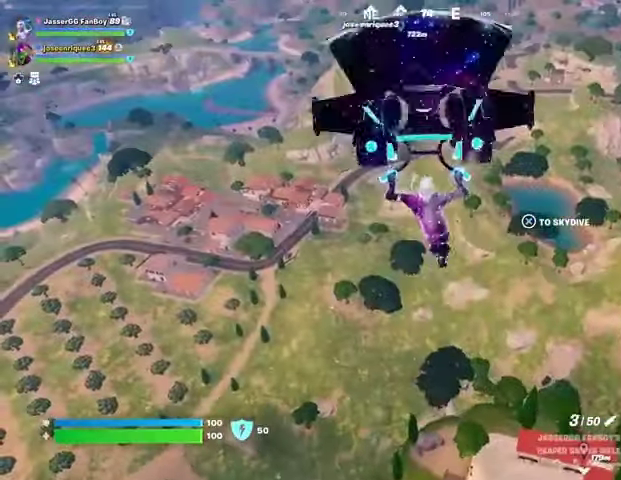
{"buttons": [], "left_stick": "up-left", "right_stick": "center", "events": []}
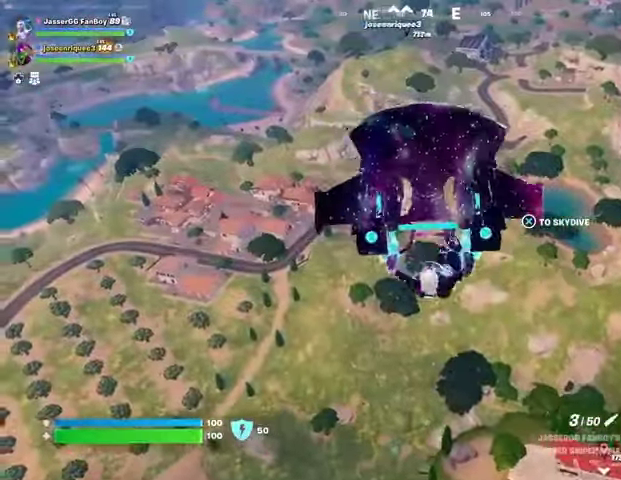
{"buttons": [], "left_stick": "up", "right_stick": "center", "events": [[167, "right_stick", "left"], [267, "left_stick", "up"], [333, "right_stick", "center"]]}
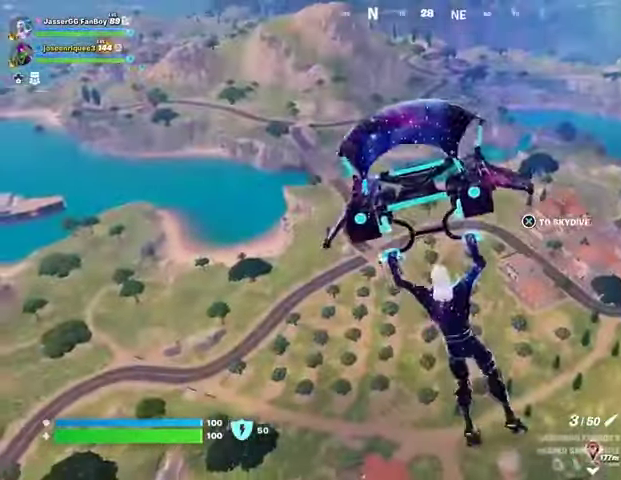
{"buttons": [], "left_stick": "up", "right_stick": "center", "events": []}
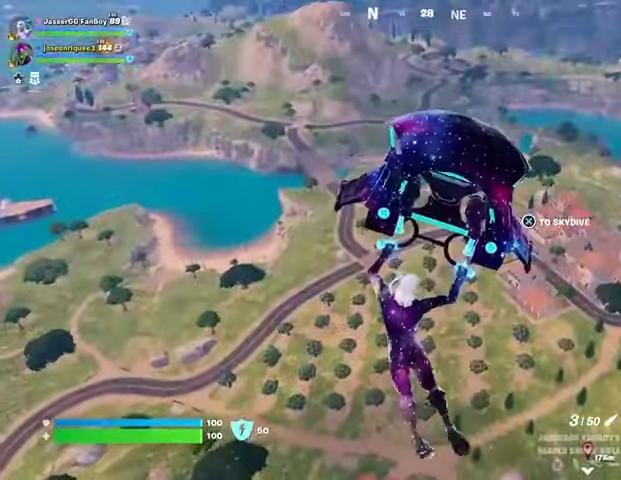
{"buttons": [], "left_stick": "up", "right_stick": "center", "events": [[133, "right_stick", "right"], [300, "right_stick", "center"]]}
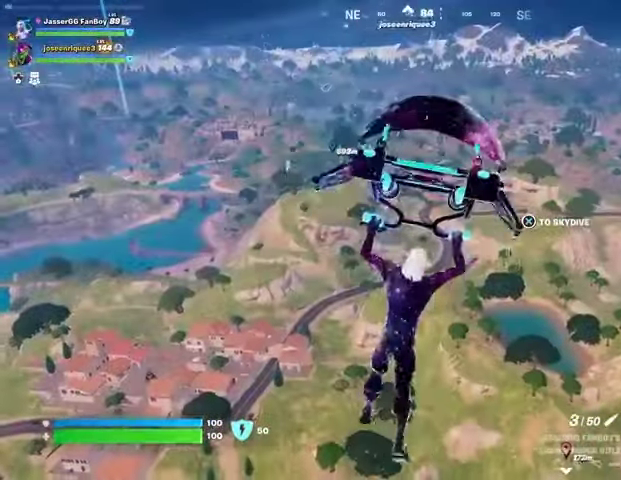
{"buttons": [], "left_stick": "up", "right_stick": "center", "events": []}
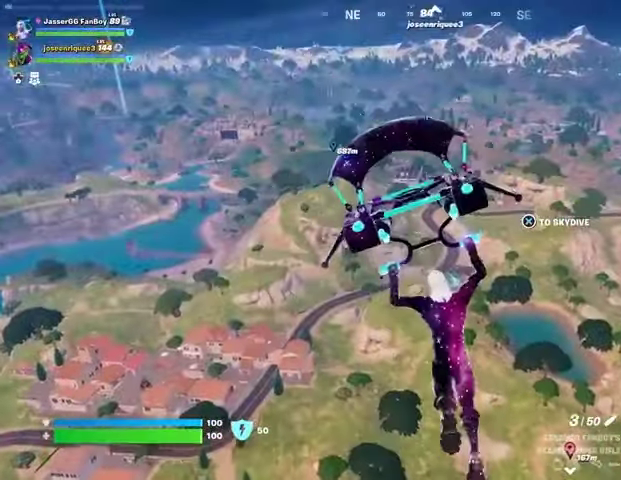
{"buttons": [], "left_stick": "up", "right_stick": "center", "events": []}
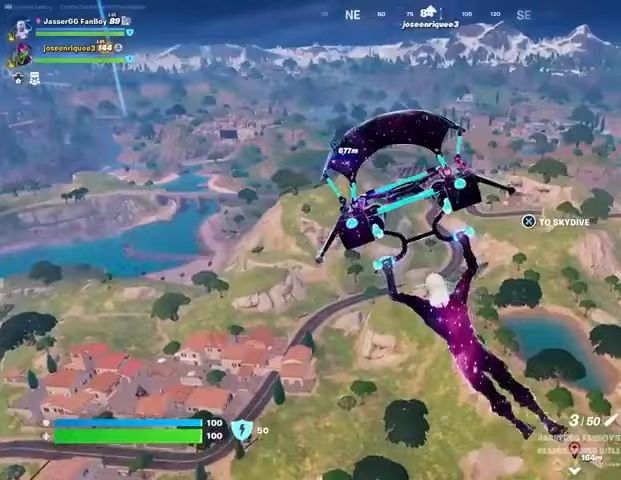
{"buttons": [], "left_stick": "up", "right_stick": "center", "events": [[267, "right_stick", "left"], [400, "right_stick", "center"]]}
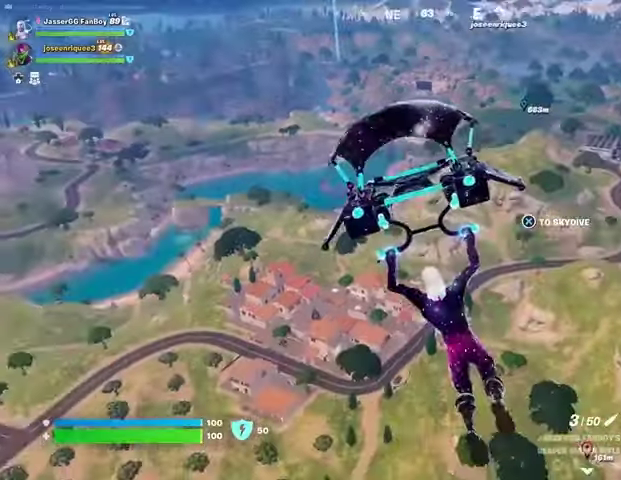
{"buttons": [], "left_stick": "up", "right_stick": "center", "events": []}
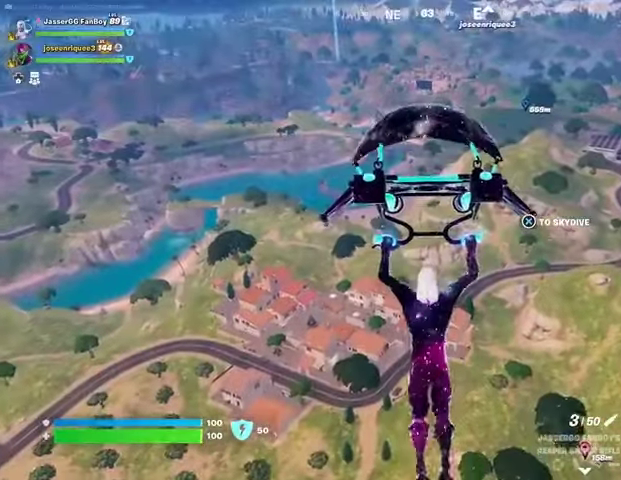
{"buttons": [], "left_stick": "up", "right_stick": "center", "events": []}
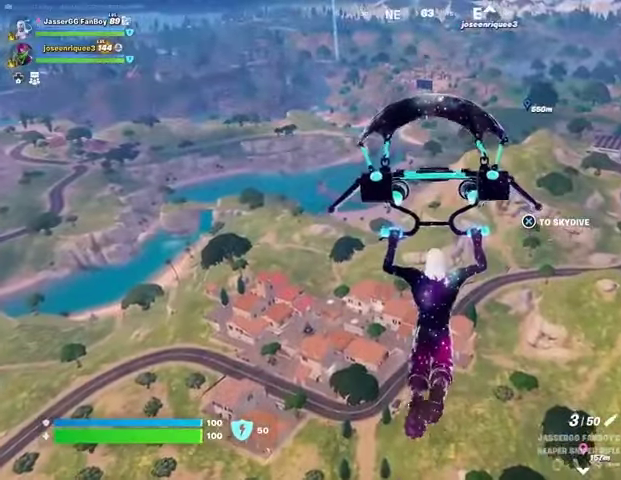
{"buttons": [], "left_stick": "up", "right_stick": "center", "events": []}
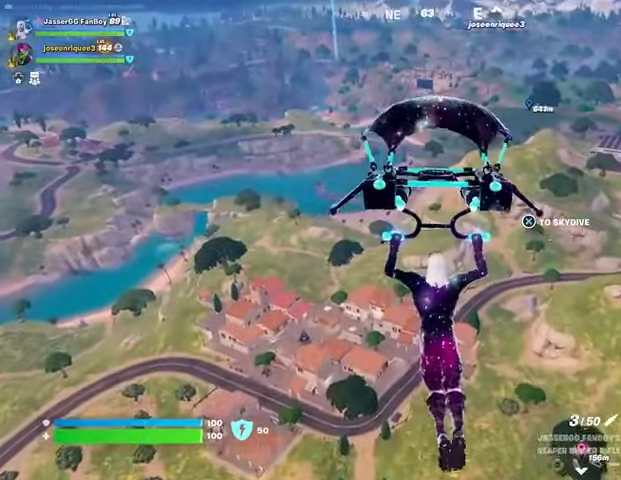
{"buttons": [], "left_stick": "up", "right_stick": "center", "events": []}
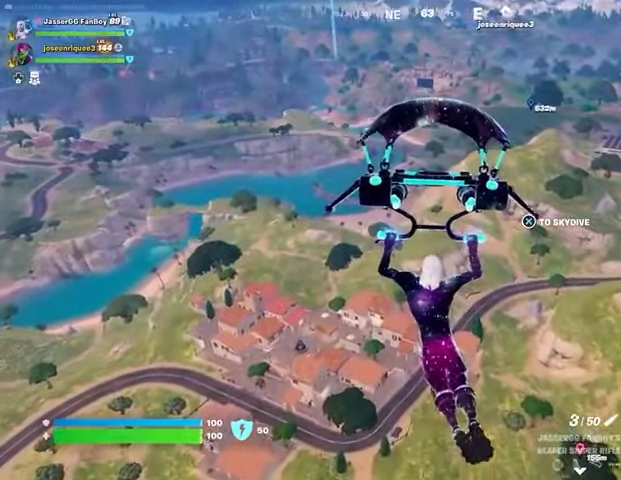
{"buttons": [], "left_stick": "up", "right_stick": "center", "events": []}
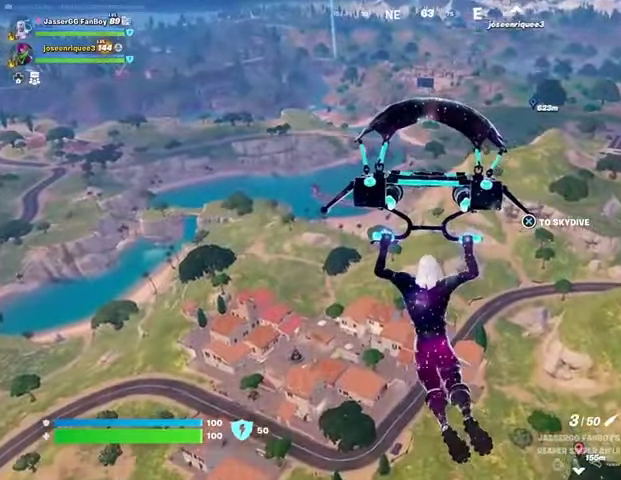
{"buttons": [], "left_stick": "up", "right_stick": "center", "events": []}
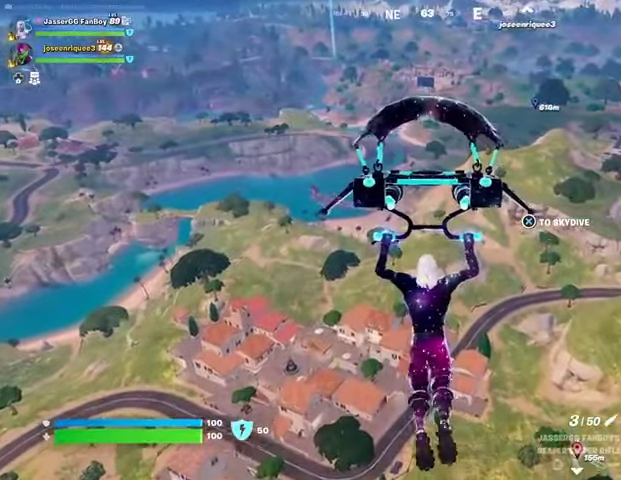
{"buttons": [], "left_stick": "up", "right_stick": "center", "events": []}
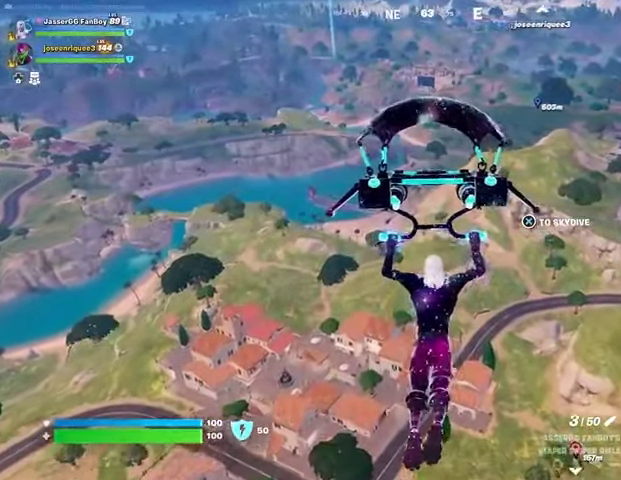
{"buttons": [], "left_stick": "up", "right_stick": "center", "events": [[67, "right_stick", "down-left"], [200, "right_stick", "center"]]}